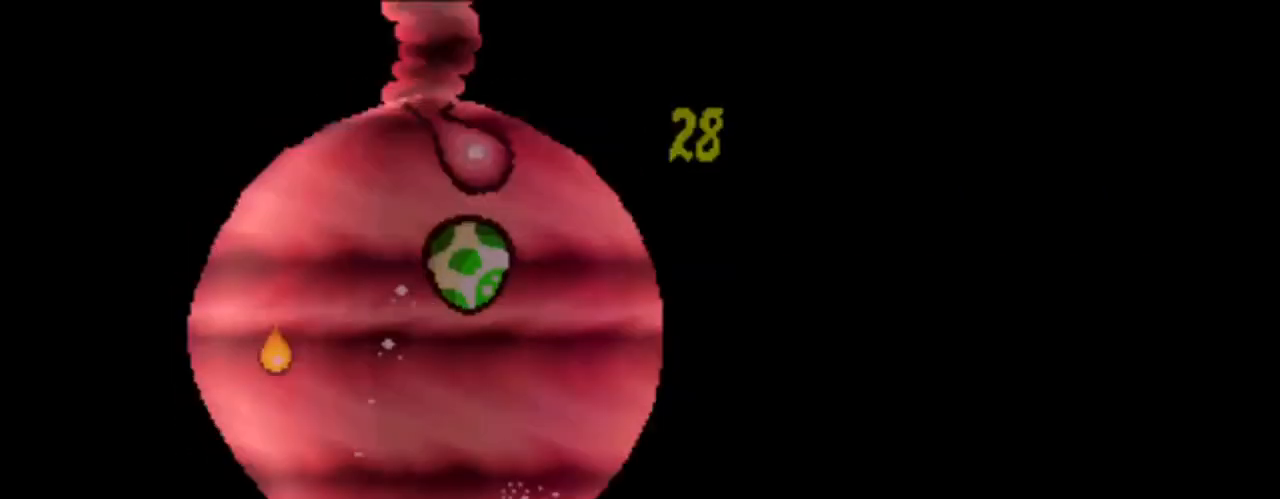
Gameplay with a controller (Nintendo layout); each line is a JSON object with the inputs held at the frame after it. "events" lists button and stick changes between this image and that frame as [ms after this image, input, new state], when the widget could be followed in between. Not read: L3 R3.
{"buttons": [], "events": [[334, "DPAD_RIGHT", "down"], [501, "DPAD_RIGHT", "up"]]}
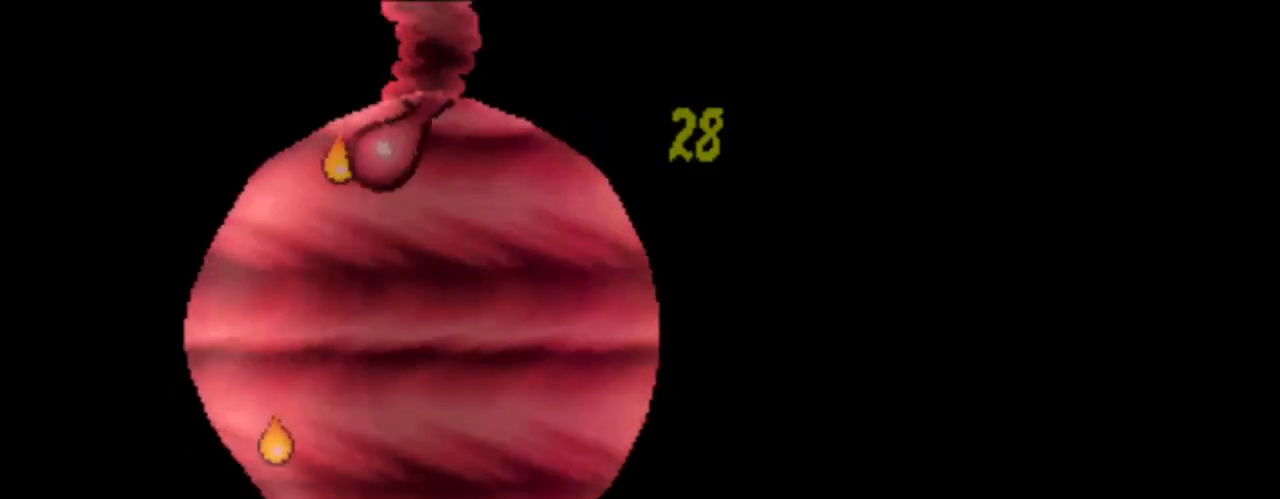
{"buttons": ["DPAD_RIGHT"], "events": [[417, "DPAD_RIGHT", "down"]]}
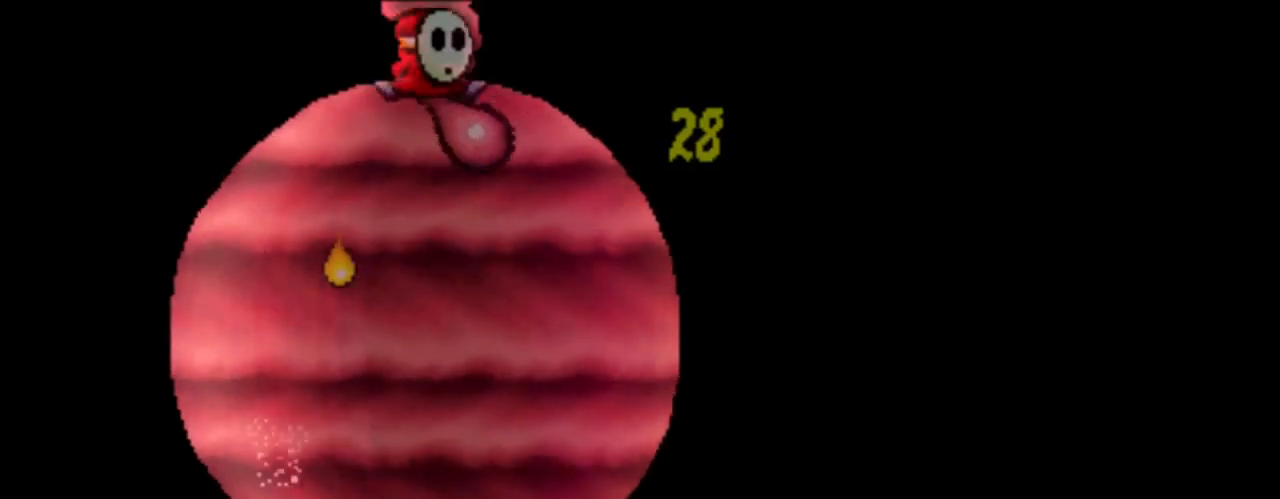
{"buttons": ["DPAD_RIGHT"], "events": [[42, "DPAD_RIGHT", "up"], [417, "DPAD_RIGHT", "down"]]}
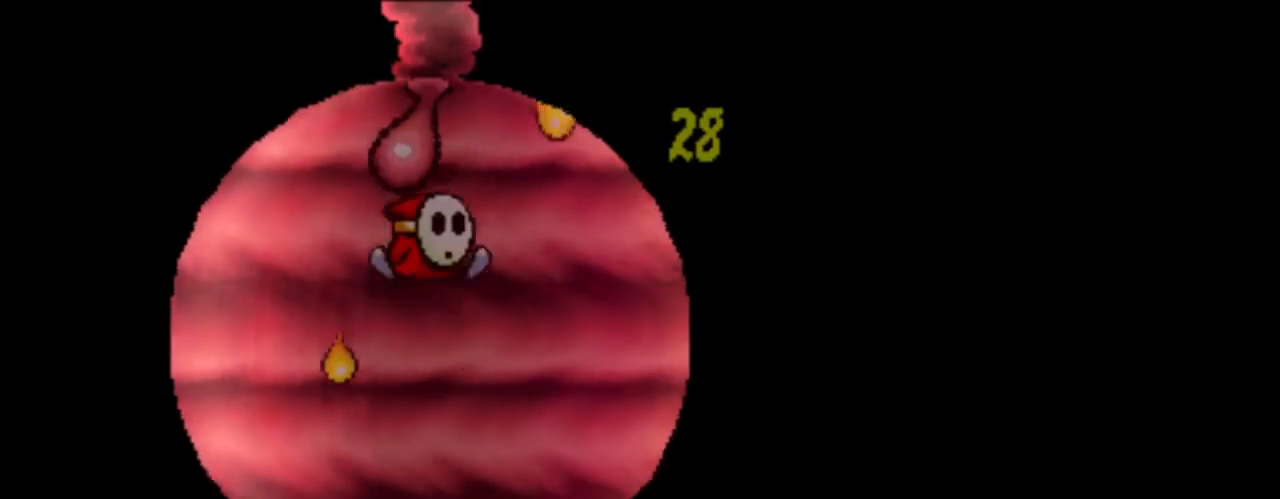
{"buttons": [], "events": [[208, "X", "down"], [250, "DPAD_RIGHT", "up"], [333, "X", "up"]]}
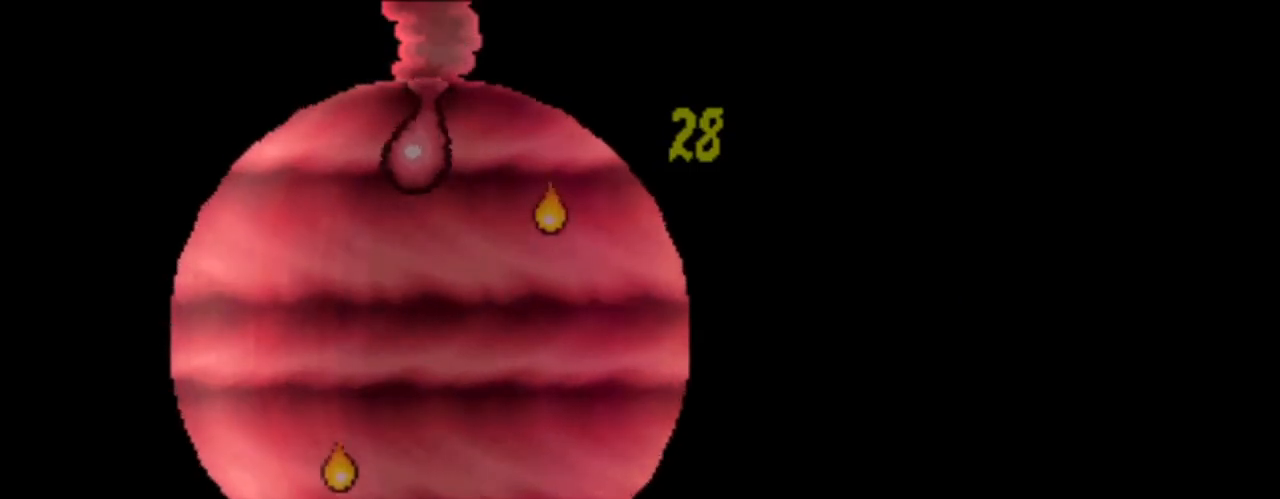
{"buttons": [], "events": [[42, "X", "down"], [167, "X", "up"]]}
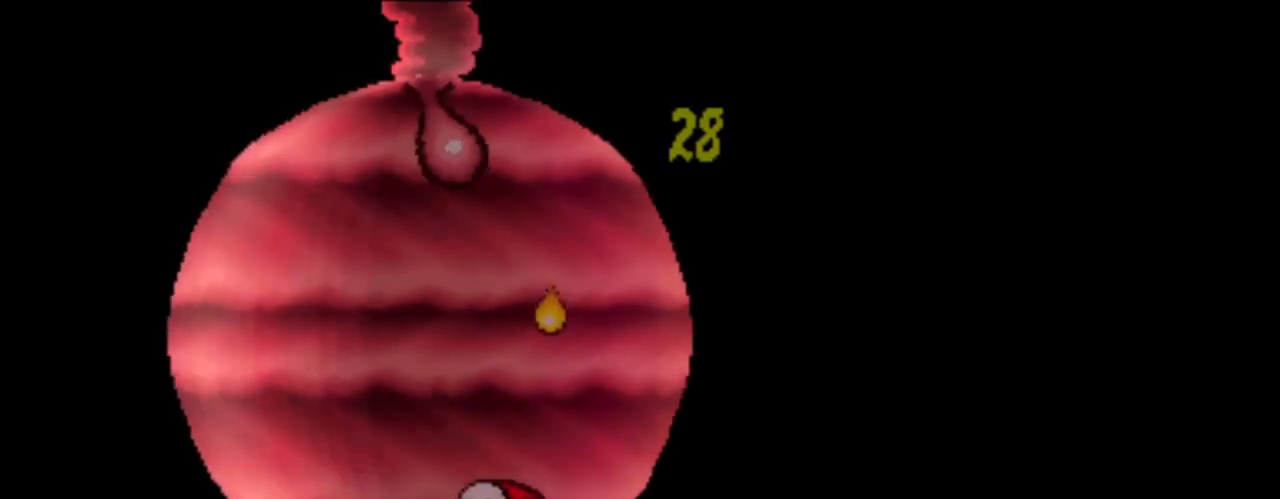
{"buttons": [], "events": [[333, "X", "down"], [500, "X", "up"]]}
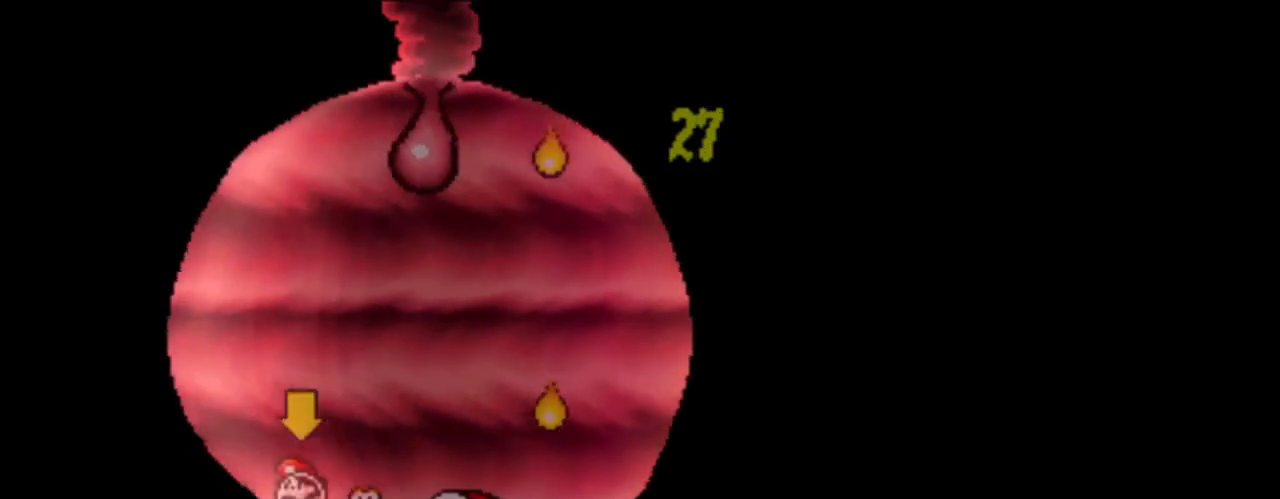
{"buttons": [], "events": [[84, "X", "down"], [125, "DPAD_DOWN", "down"], [125, "DPAD_RIGHT", "down"], [209, "DPAD_DOWN", "up"], [209, "X", "up"], [250, "DPAD_RIGHT", "up"], [250, "X", "down"], [334, "X", "up"], [459, "X", "down"], [501, "X", "up"]]}
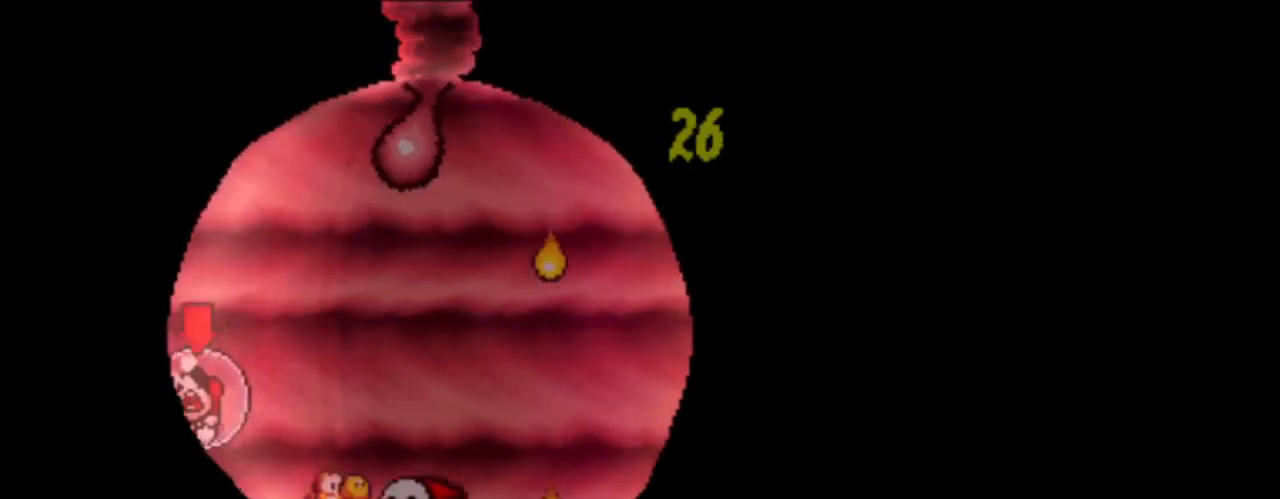
{"buttons": [], "events": [[292, "DPAD_DOWN", "down"], [333, "DPAD_DOWN", "up"]]}
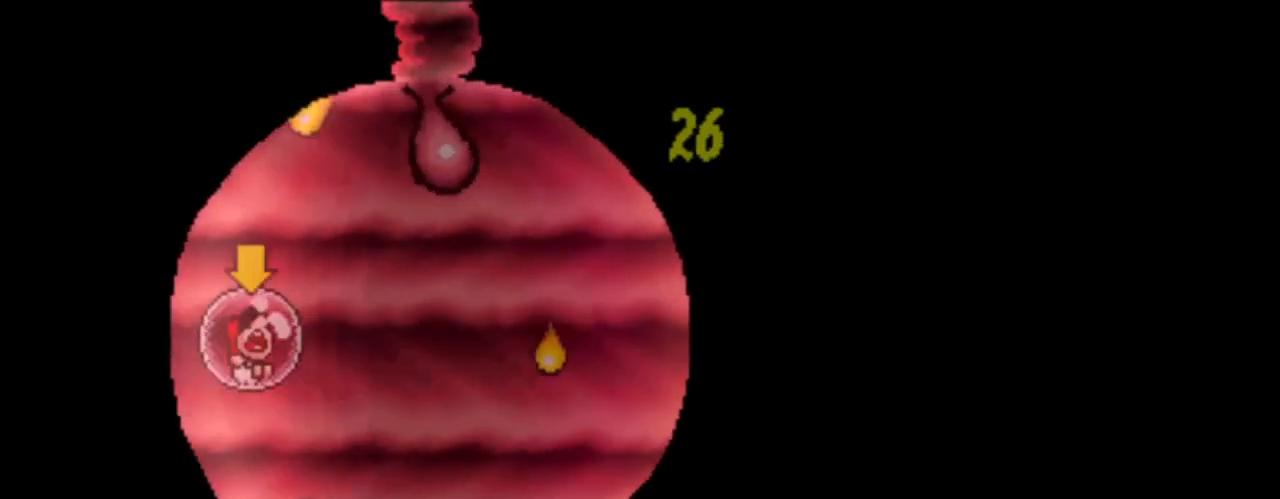
{"buttons": ["DPAD_RIGHT"], "events": [[334, "DPAD_RIGHT", "down"]]}
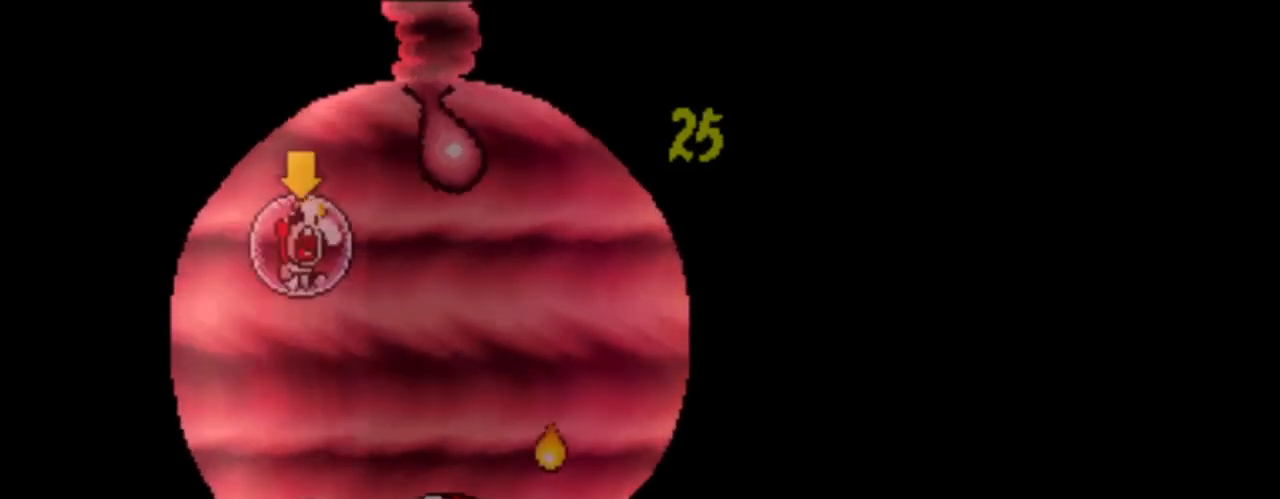
{"buttons": [], "events": [[41, "B", "down"], [166, "B", "up"], [166, "DPAD_RIGHT", "up"], [250, "DPAD_DOWN", "down"], [250, "X", "down"], [333, "DPAD_DOWN", "up"], [417, "X", "up"]]}
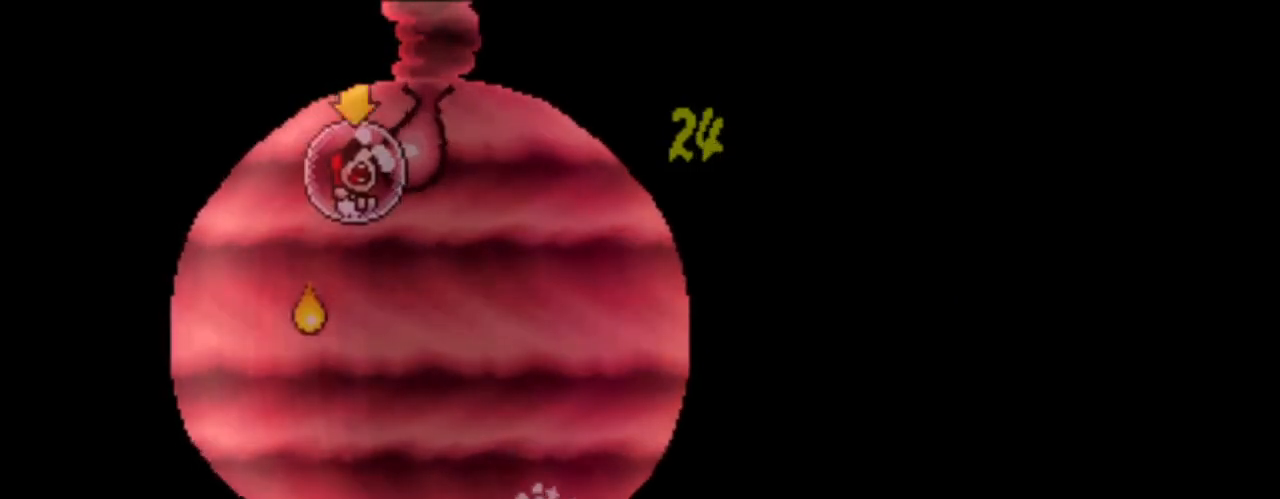
{"buttons": ["DPAD_RIGHT"], "events": [[167, "DPAD_DOWN", "down"], [292, "DPAD_DOWN", "up"], [501, "DPAD_RIGHT", "down"]]}
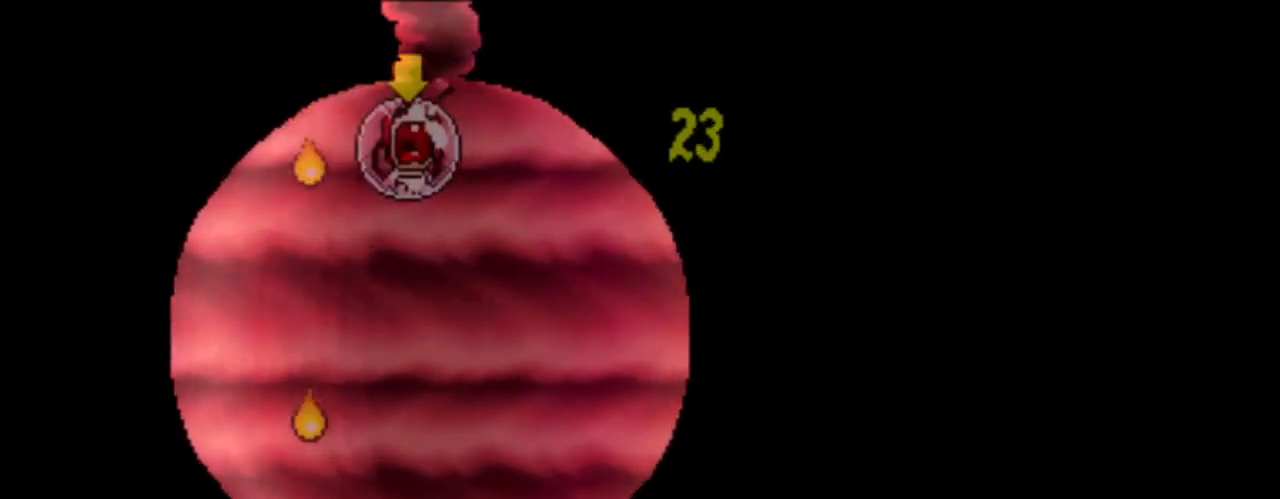
{"buttons": ["B"], "events": [[292, "B", "down"], [500, "DPAD_RIGHT", "up"]]}
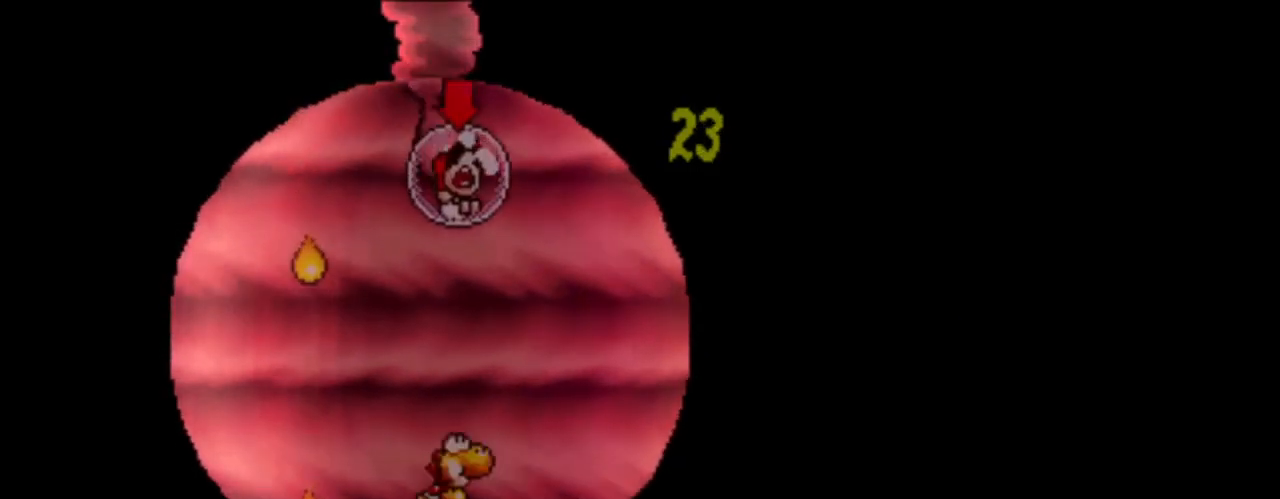
{"buttons": ["B"], "events": [[84, "DPAD_LEFT", "down"], [167, "DPAD_LEFT", "up"], [417, "B", "up"], [417, "DPAD_RIGHT", "down"], [501, "B", "down"], [501, "DPAD_RIGHT", "up"]]}
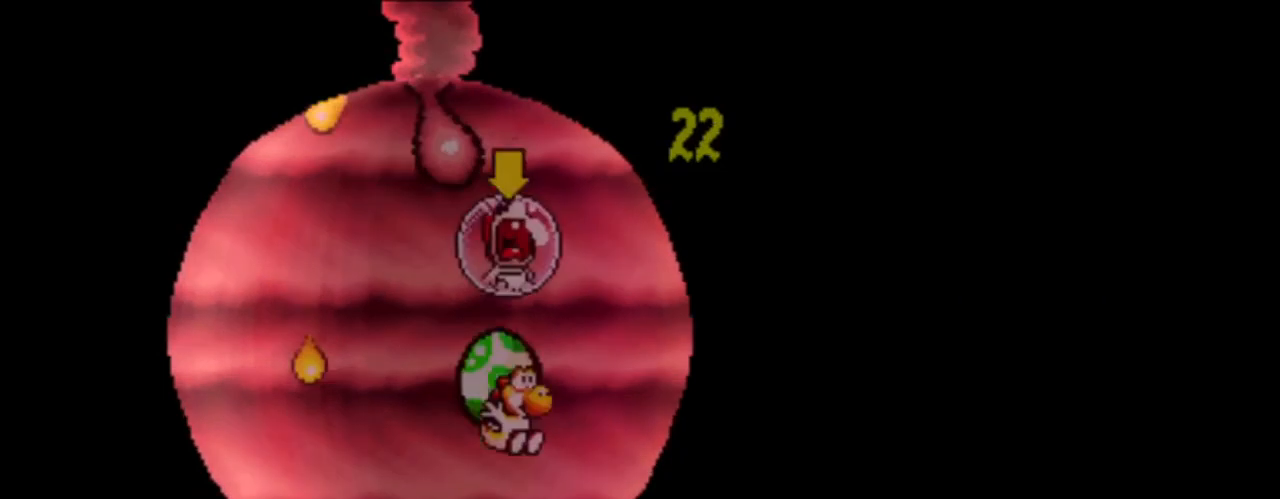
{"buttons": [], "events": [[375, "B", "up"]]}
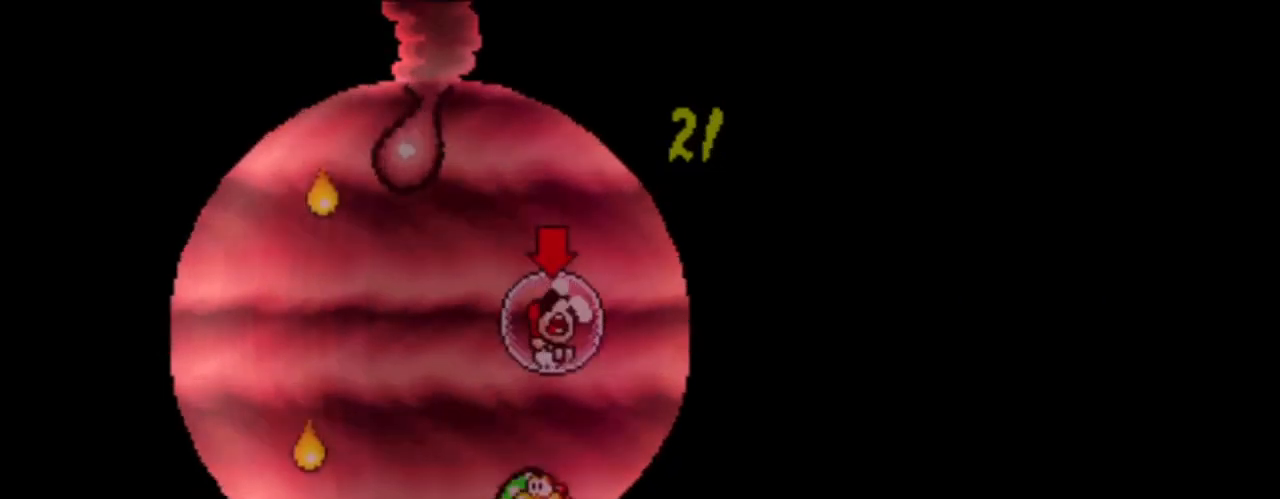
{"buttons": ["DPAD_LEFT"], "events": [[42, "B", "down"], [250, "B", "up"], [459, "DPAD_LEFT", "down"]]}
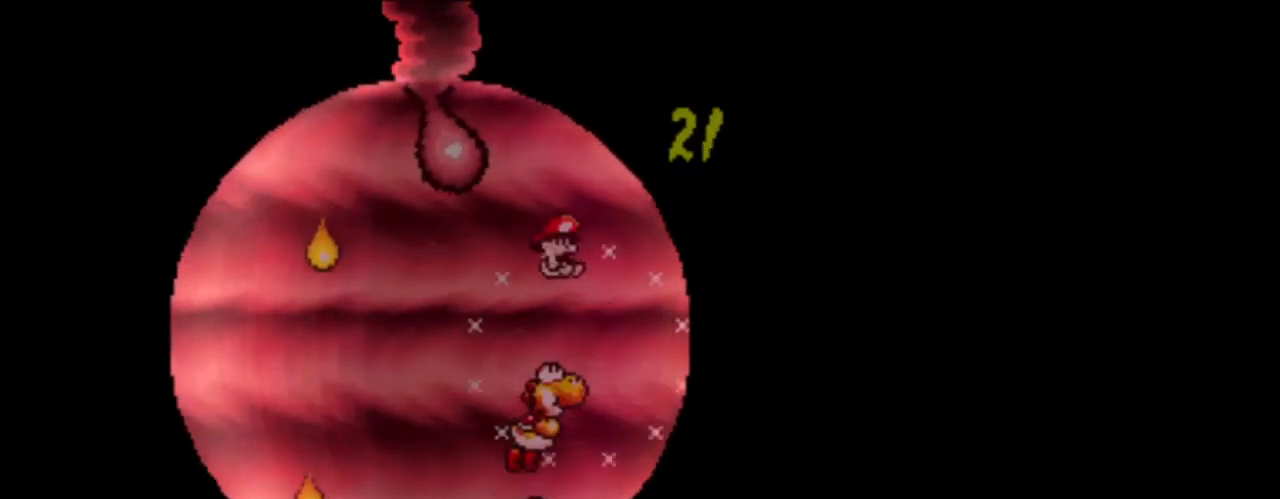
{"buttons": [], "events": [[41, "DPAD_LEFT", "up"], [250, "DPAD_LEFT", "down"], [375, "DPAD_LEFT", "up"]]}
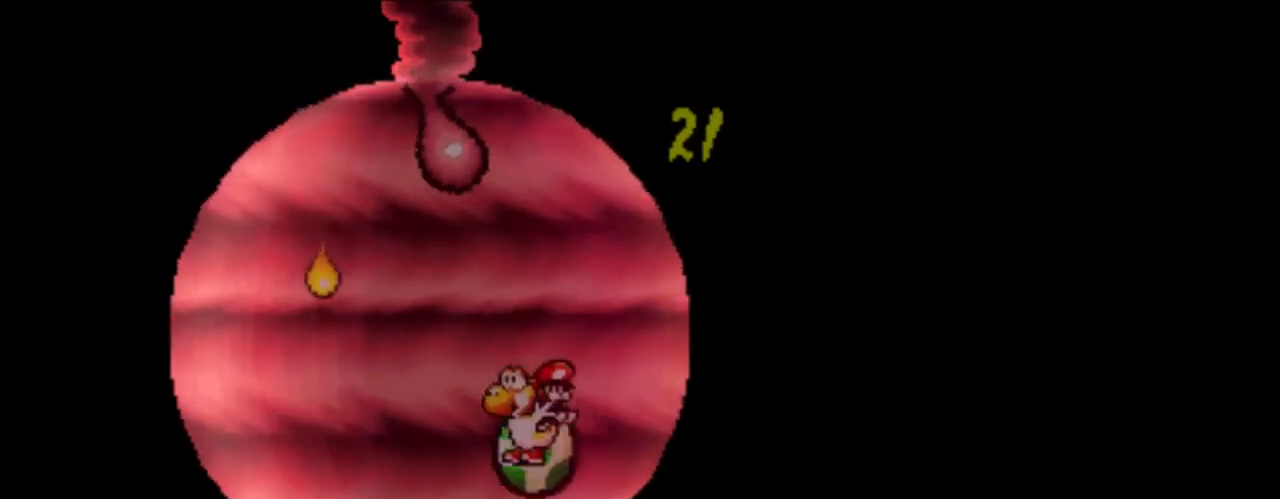
{"buttons": [], "events": [[334, "A", "down"], [501, "A", "up"]]}
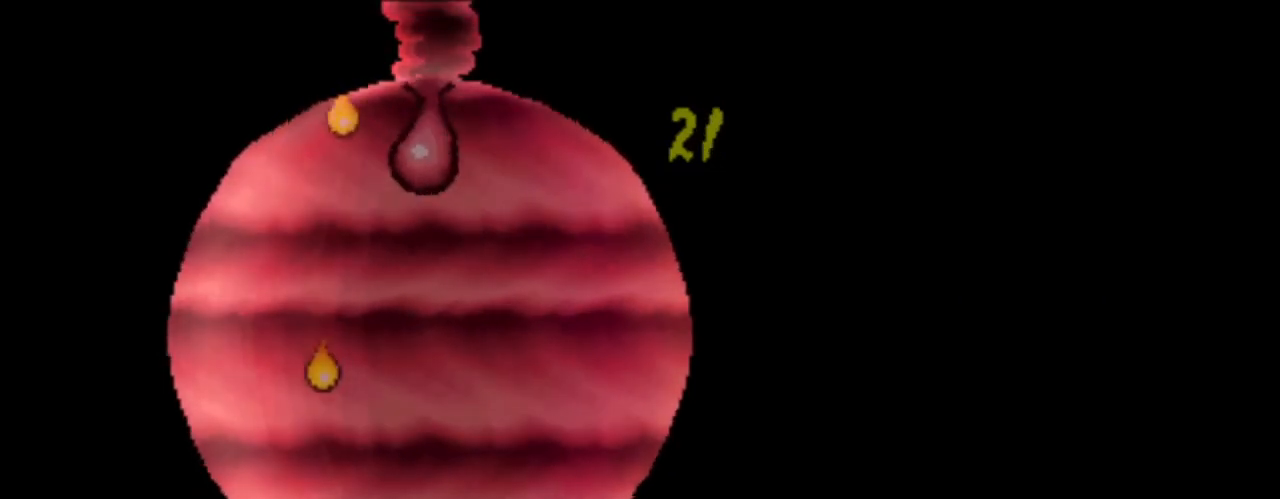
{"buttons": [], "events": []}
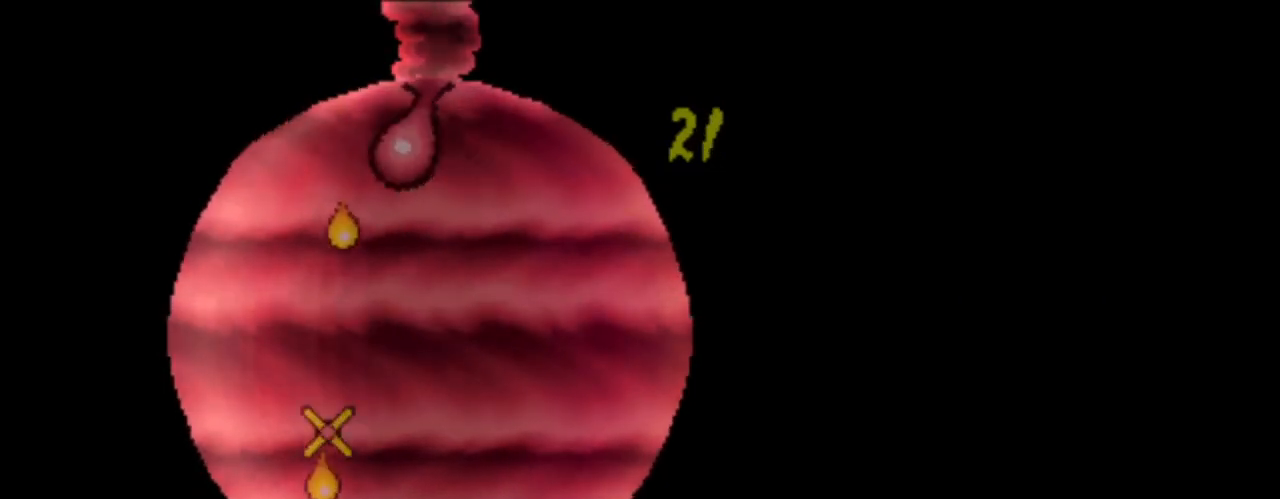
{"buttons": ["A"], "events": [[376, "A", "down"]]}
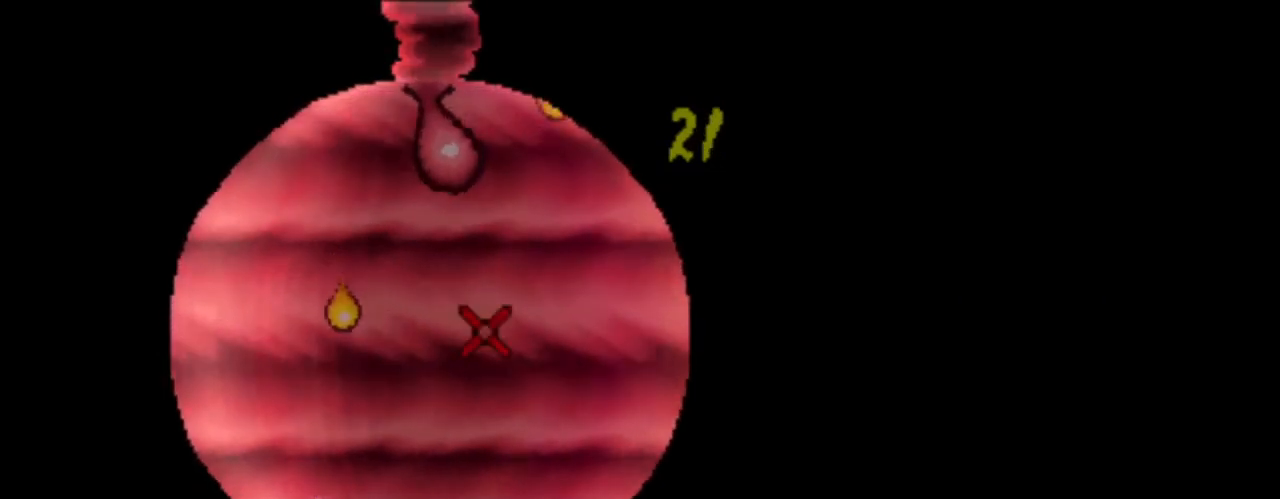
{"buttons": ["DPAD_LEFT"], "events": [[41, "A", "up"], [417, "DPAD_LEFT", "down"]]}
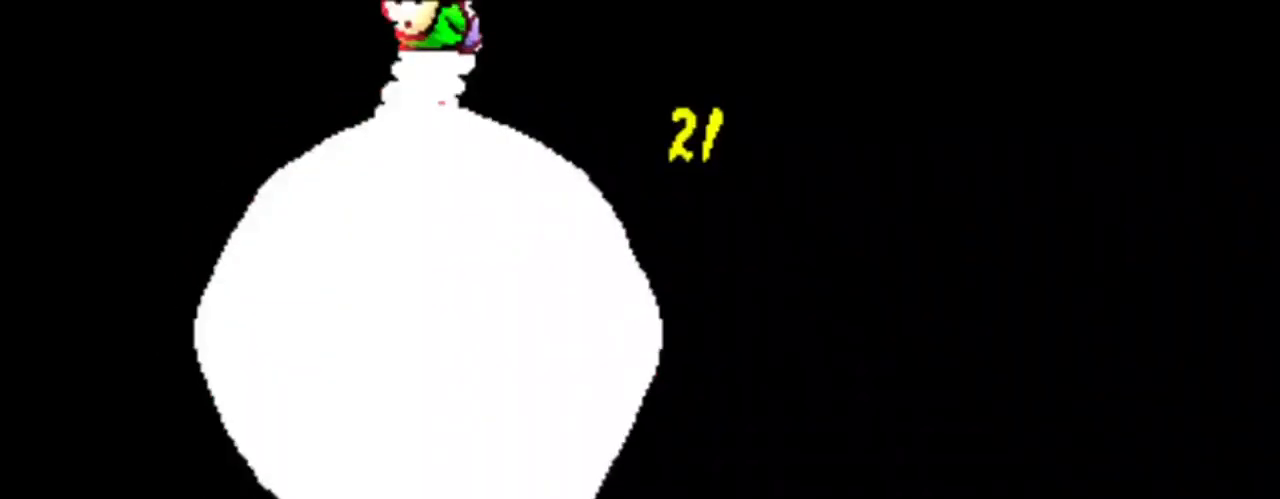
{"buttons": ["DPAD_RIGHT"], "events": [[292, "DPAD_LEFT", "up"], [459, "DPAD_RIGHT", "down"]]}
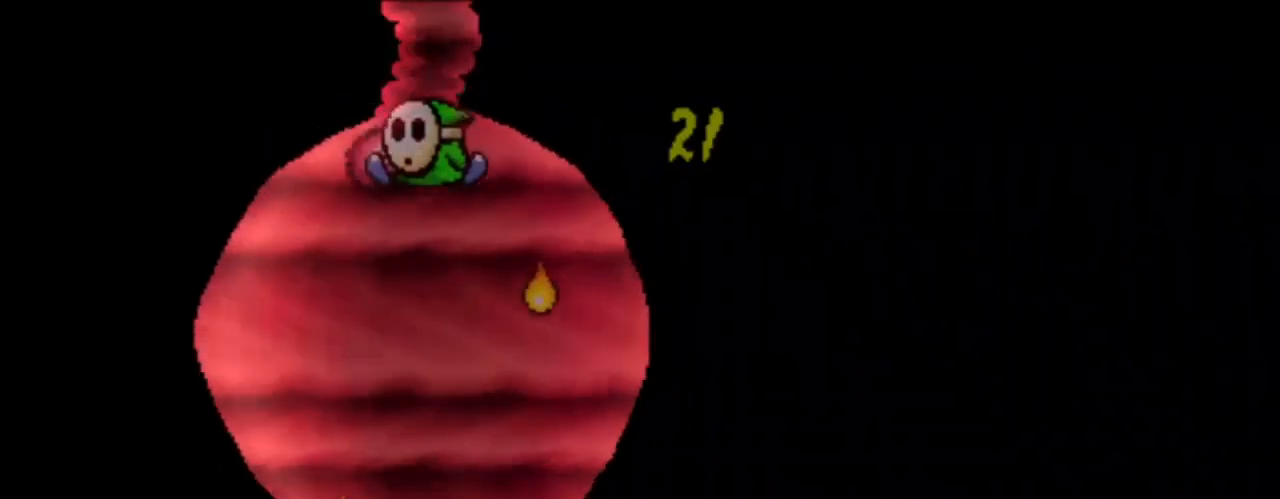
{"buttons": ["DPAD_LEFT"], "events": [[292, "DPAD_RIGHT", "up"], [500, "DPAD_LEFT", "down"]]}
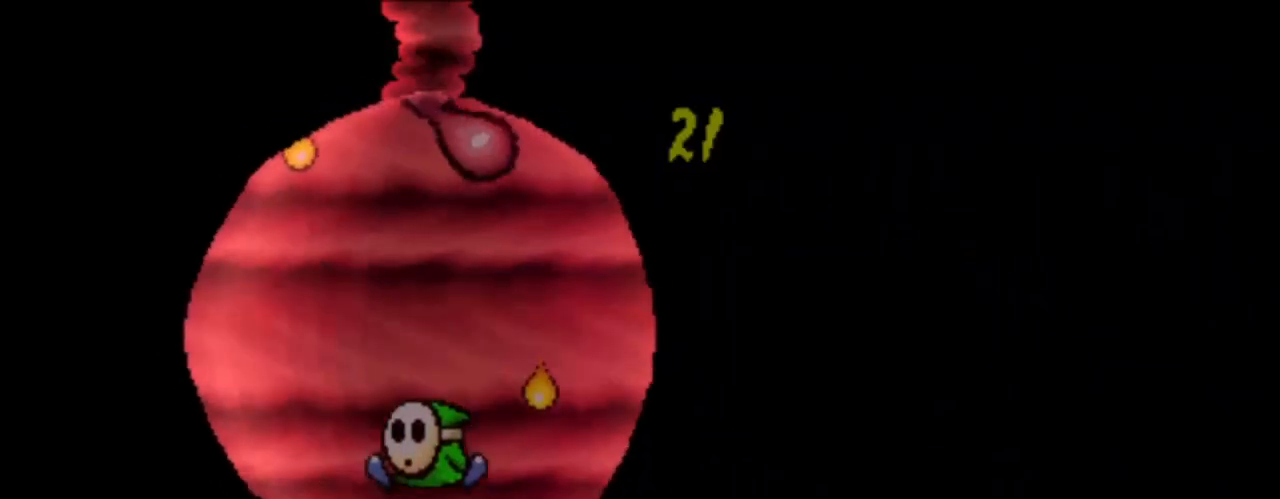
{"buttons": ["DPAD_LEFT"], "events": [[42, "X", "down"], [167, "DPAD_LEFT", "up"], [209, "X", "up"], [334, "DPAD_DOWN", "down"], [459, "DPAD_DOWN", "up"], [501, "DPAD_LEFT", "down"]]}
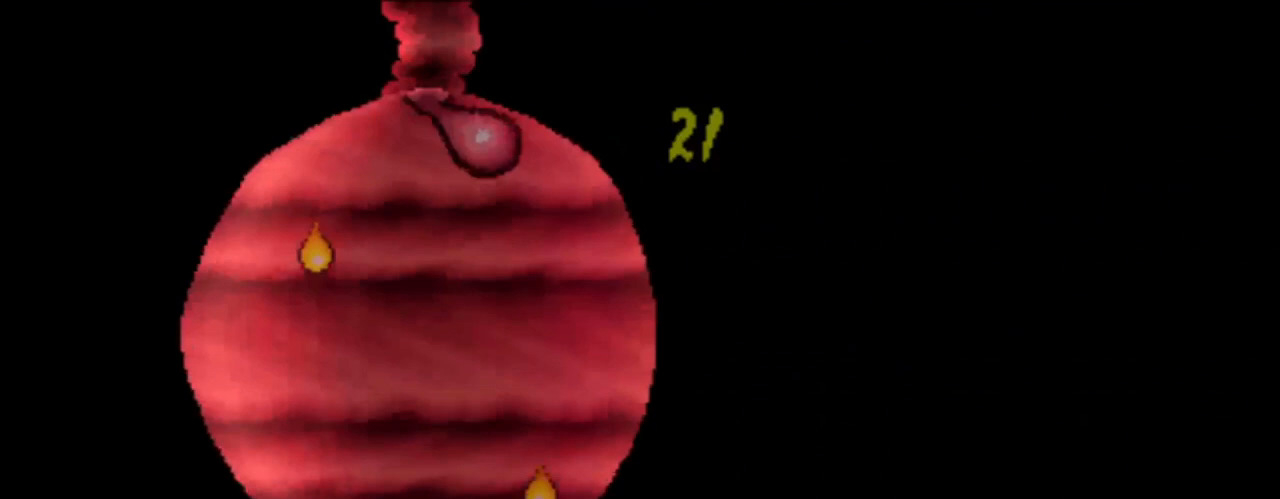
{"buttons": [], "events": [[500, "DPAD_LEFT", "up"]]}
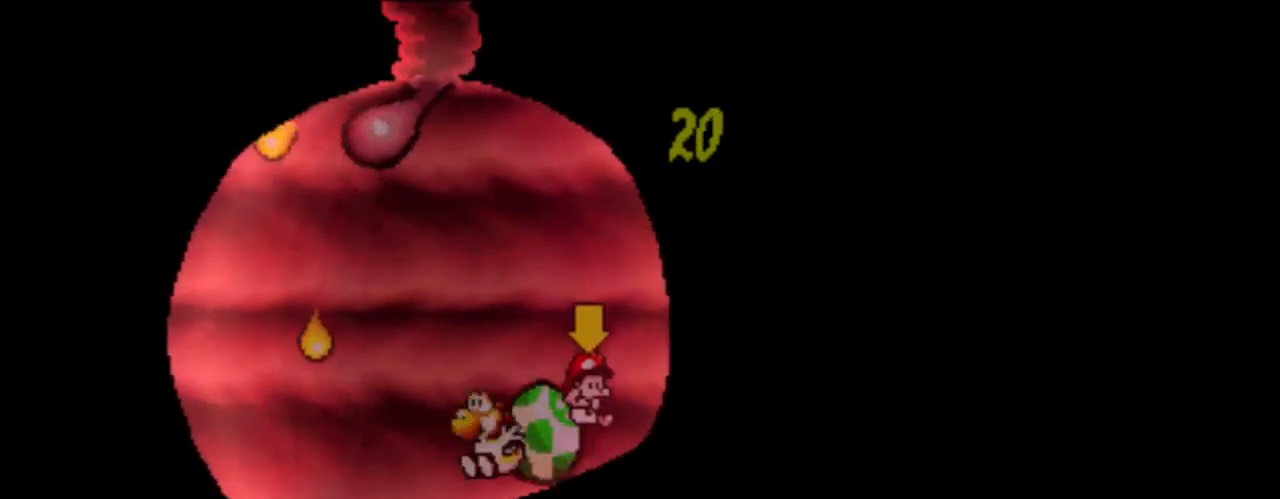
{"buttons": ["B", "DPAD_RIGHT"], "events": [[209, "DPAD_RIGHT", "down"], [250, "B", "down"], [459, "B", "up"], [501, "B", "down"]]}